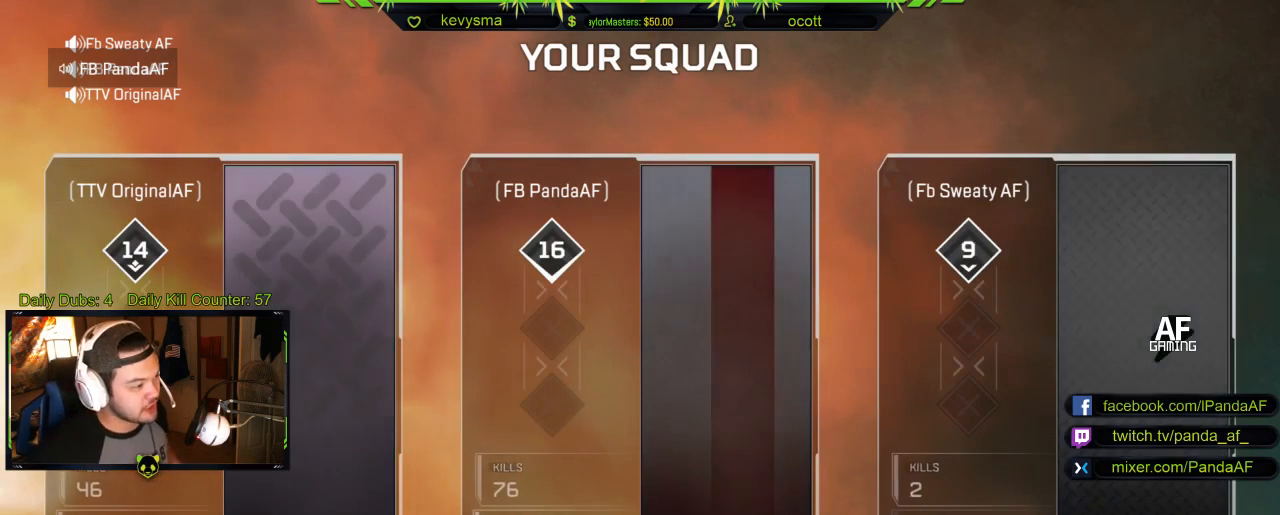
Gameplay with a controller (Xbox layout); each line is a JSON object with the inputs held at the frame after it. "events" lists button and stick changes between this image and that frame as [ms after this image, input, new state], when the widget could be followed in between.
{"buttons": [], "left_stick": "center", "right_stick": "center", "events": [[183, "R2", "down"], [183, "R3", "down"], [233, "R2", "up"], [283, "R3", "up"]]}
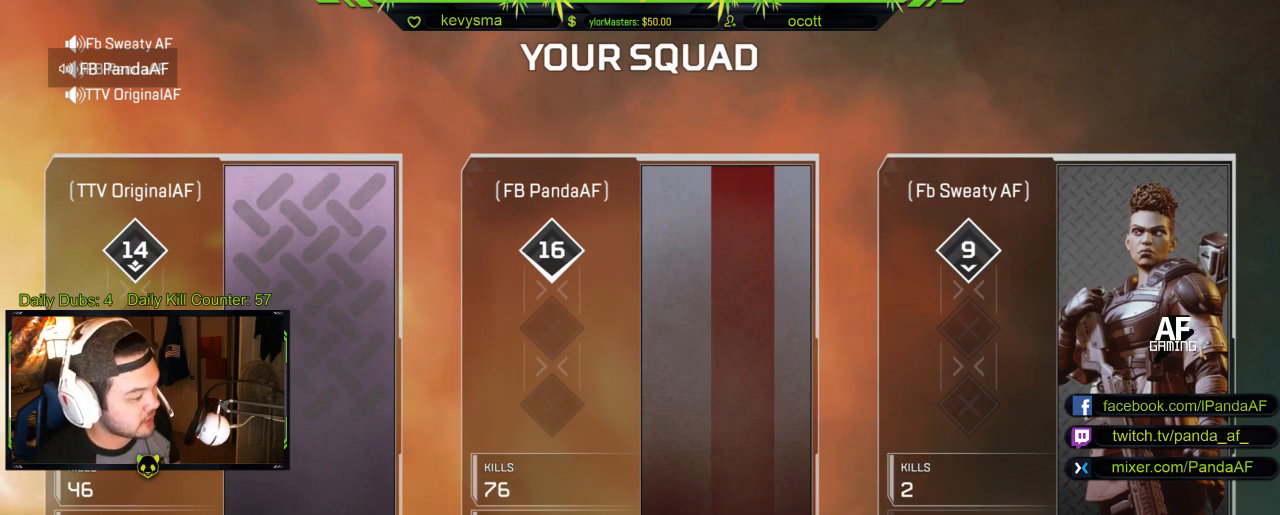
{"buttons": [], "left_stick": "center", "right_stick": "center", "events": []}
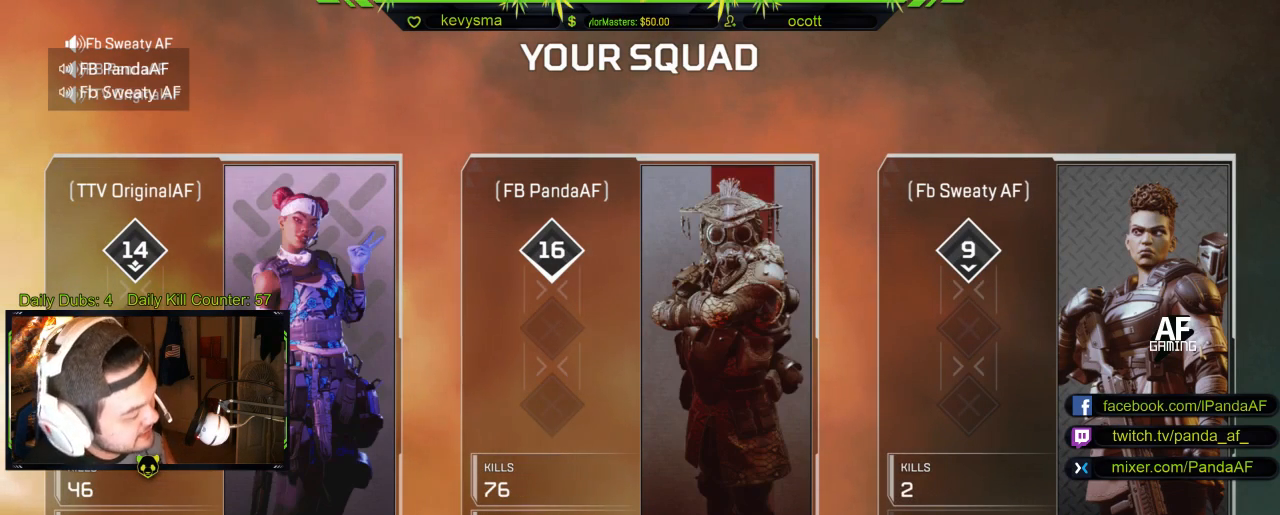
{"buttons": [], "left_stick": "center", "right_stick": "center", "events": []}
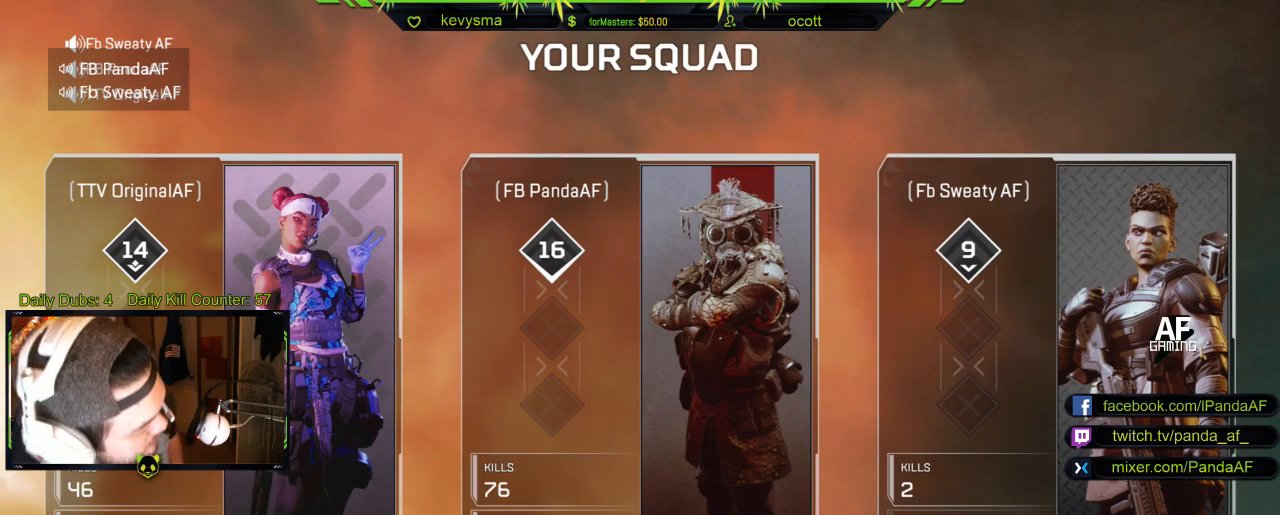
{"buttons": [], "left_stick": "center", "right_stick": "center", "events": []}
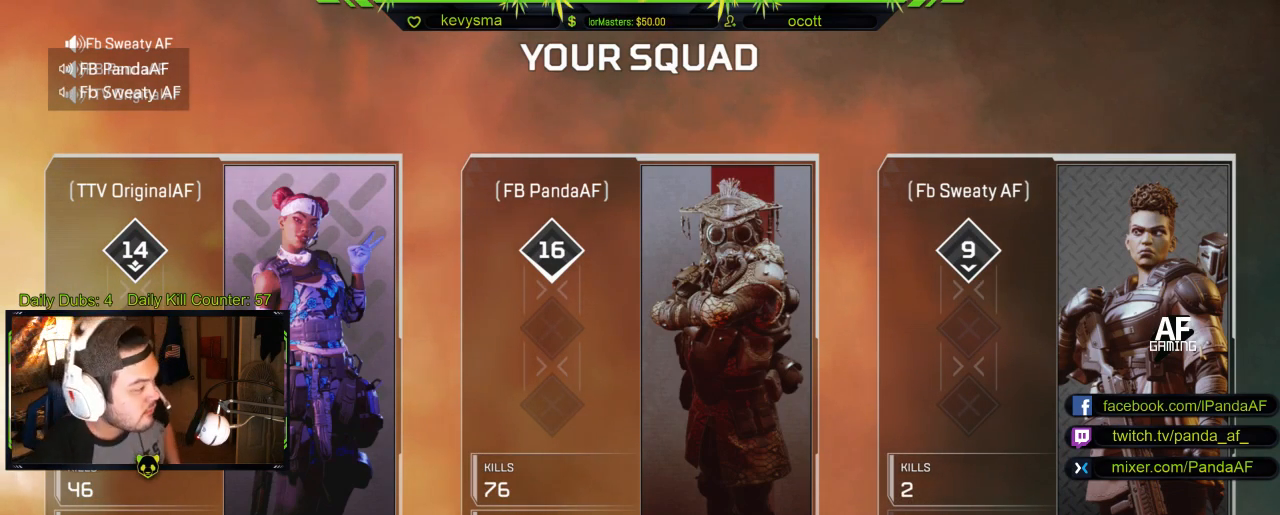
{"buttons": [], "left_stick": "center", "right_stick": "center", "events": []}
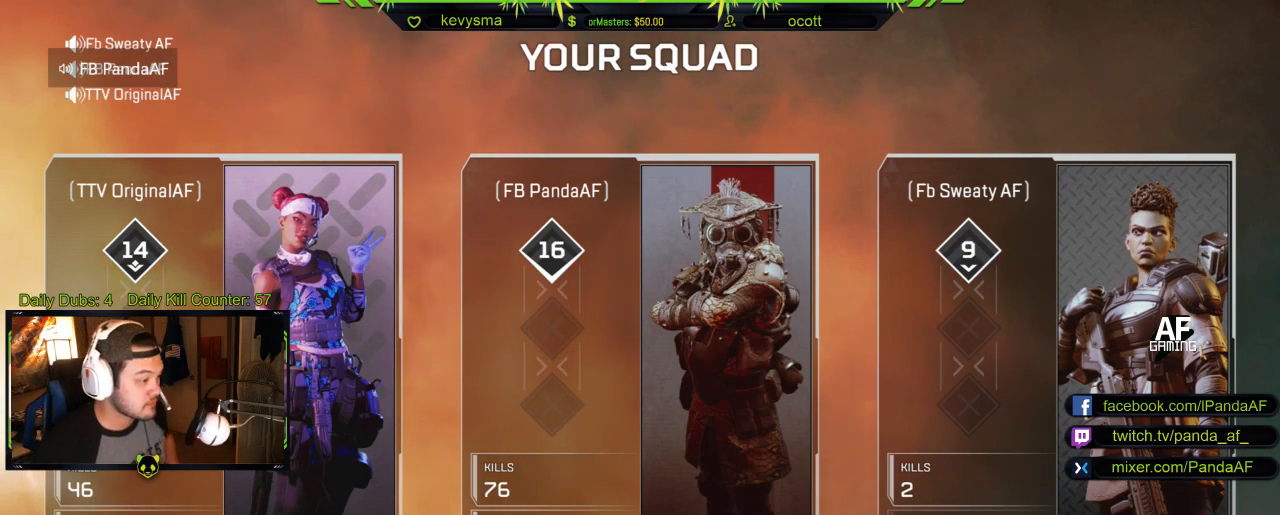
{"buttons": ["L3"], "left_stick": "center", "right_stick": "center", "events": [[417, "L3", "down"]]}
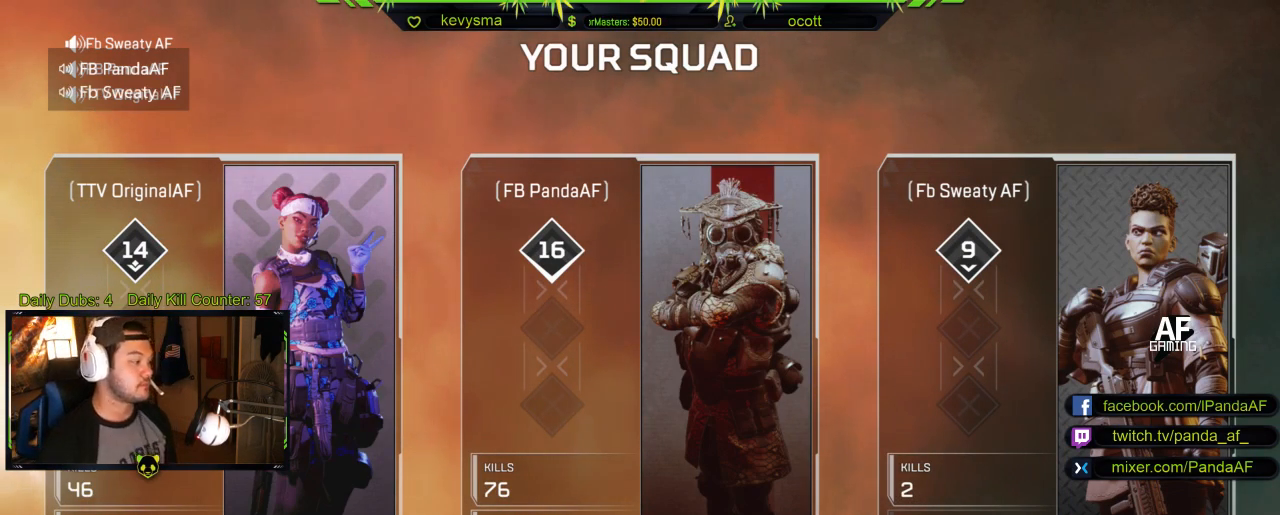
{"buttons": [], "left_stick": "center", "right_stick": "center", "events": [[67, "L3", "up"]]}
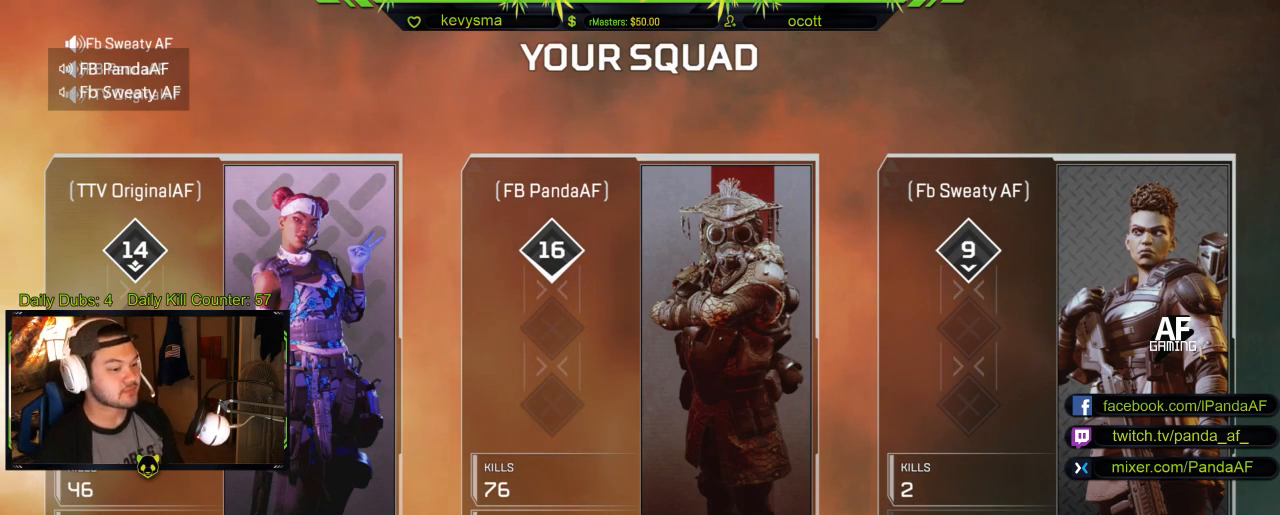
{"buttons": [], "left_stick": "center", "right_stick": "center", "events": []}
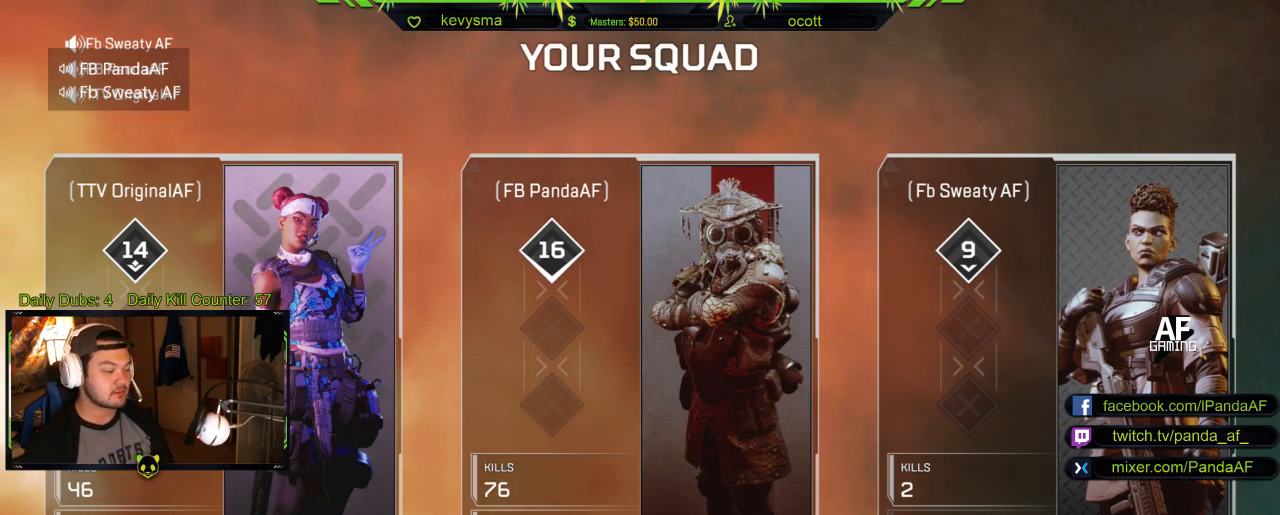
{"buttons": [], "left_stick": "center", "right_stick": "center", "events": []}
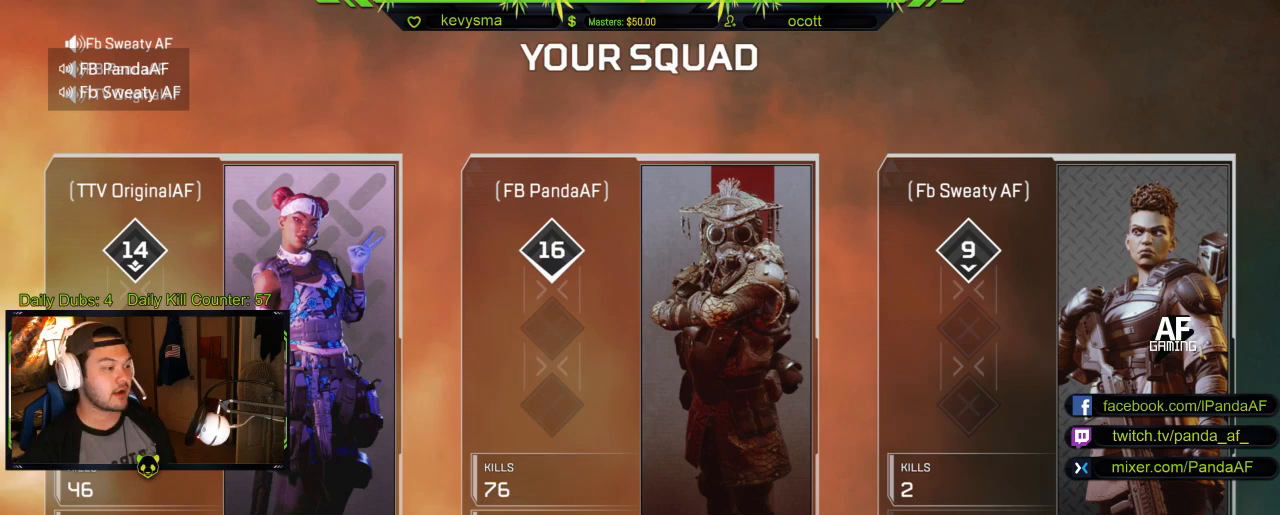
{"buttons": [], "left_stick": "center", "right_stick": "center", "events": []}
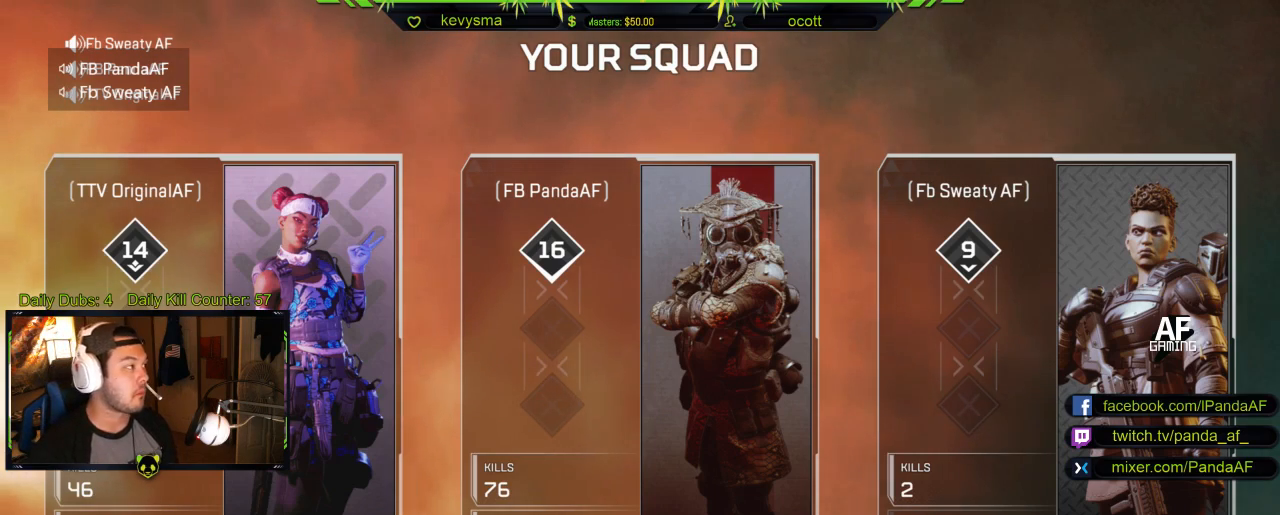
{"buttons": [], "left_stick": "center", "right_stick": "right", "events": [[433, "right_stick", "right"]]}
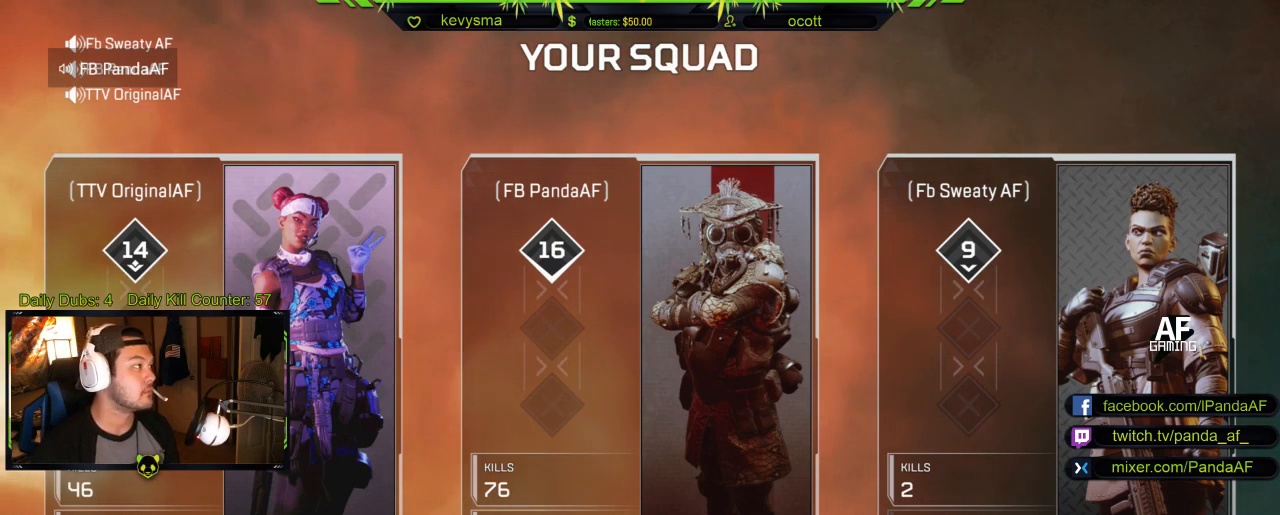
{"buttons": [], "left_stick": "center", "right_stick": "down-right", "events": [[83, "right_stick", "center"], [483, "right_stick", "down-right"]]}
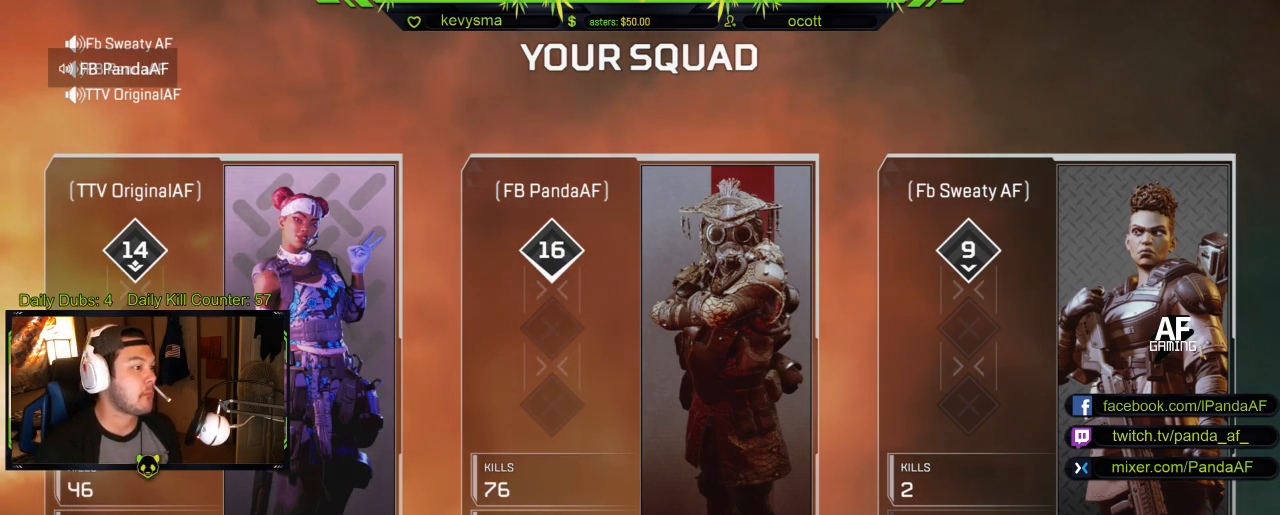
{"buttons": ["R2"], "left_stick": "center", "right_stick": "center", "events": [[33, "right_stick", "right"], [183, "right_stick", "center"], [483, "R2", "down"]]}
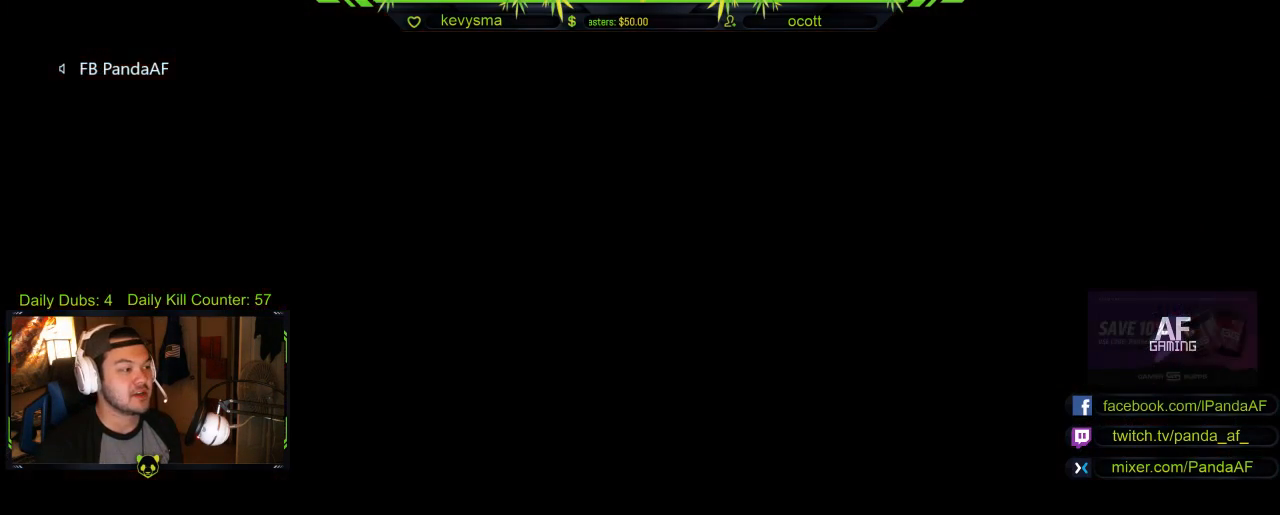
{"buttons": ["R2"], "left_stick": "center", "right_stick": "center", "events": []}
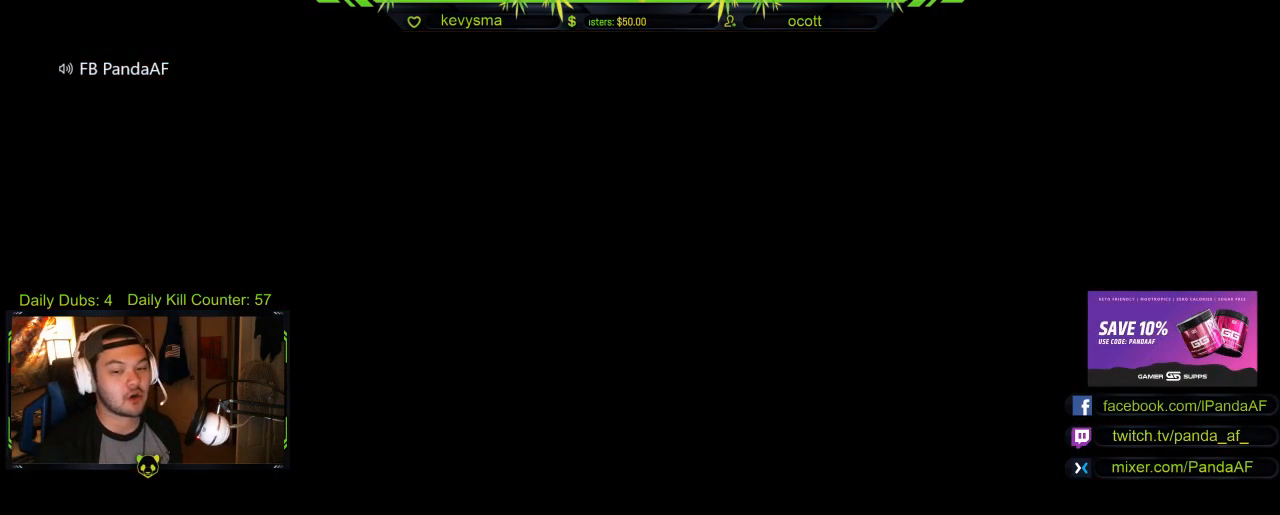
{"buttons": ["R2"], "left_stick": "center", "right_stick": "center"}